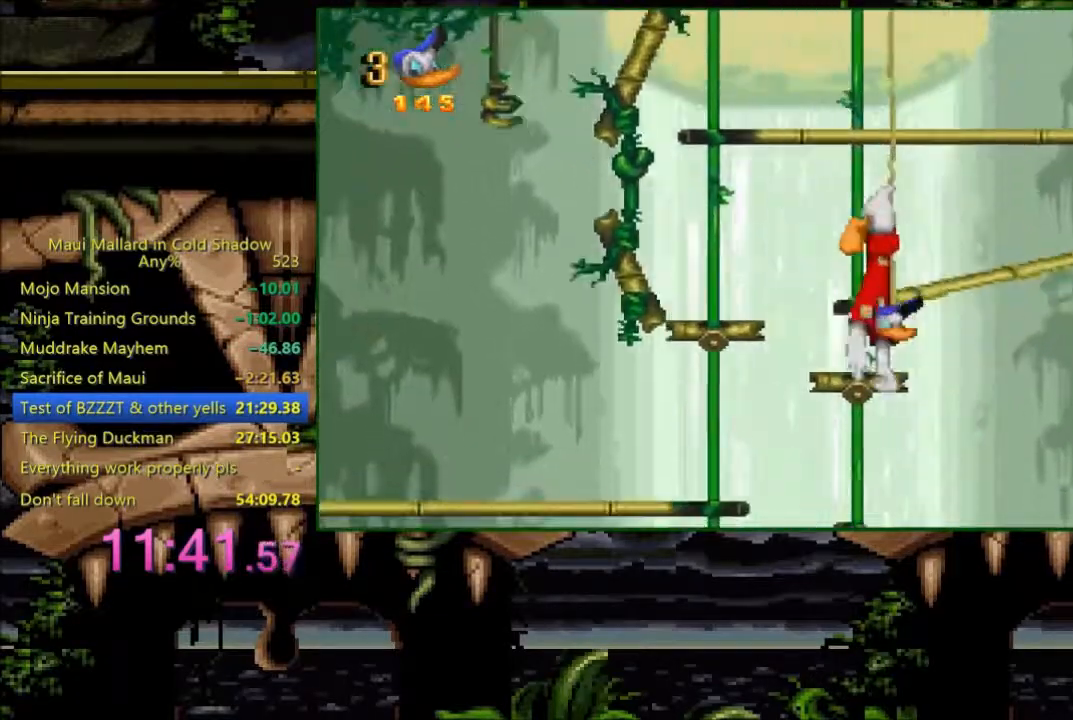
Gameplay with a controller (Xbox layout); each line is a JSON object with the inputs held at the frame after it. "events" lists button and stick changes between this image and that frame as [ms after this image, input, new state], when the widget could be followed in between. Not read: left_stick right_stick.
{"buttons": ["DPAD_RIGHT"], "events": []}
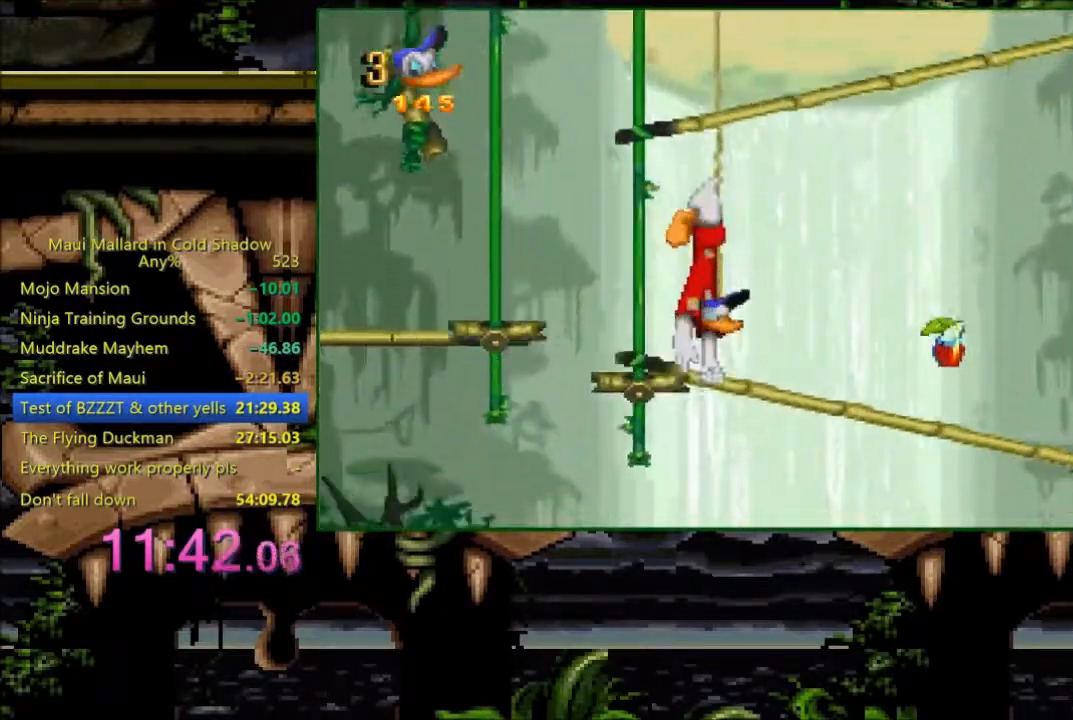
{"buttons": ["DPAD_RIGHT"], "events": []}
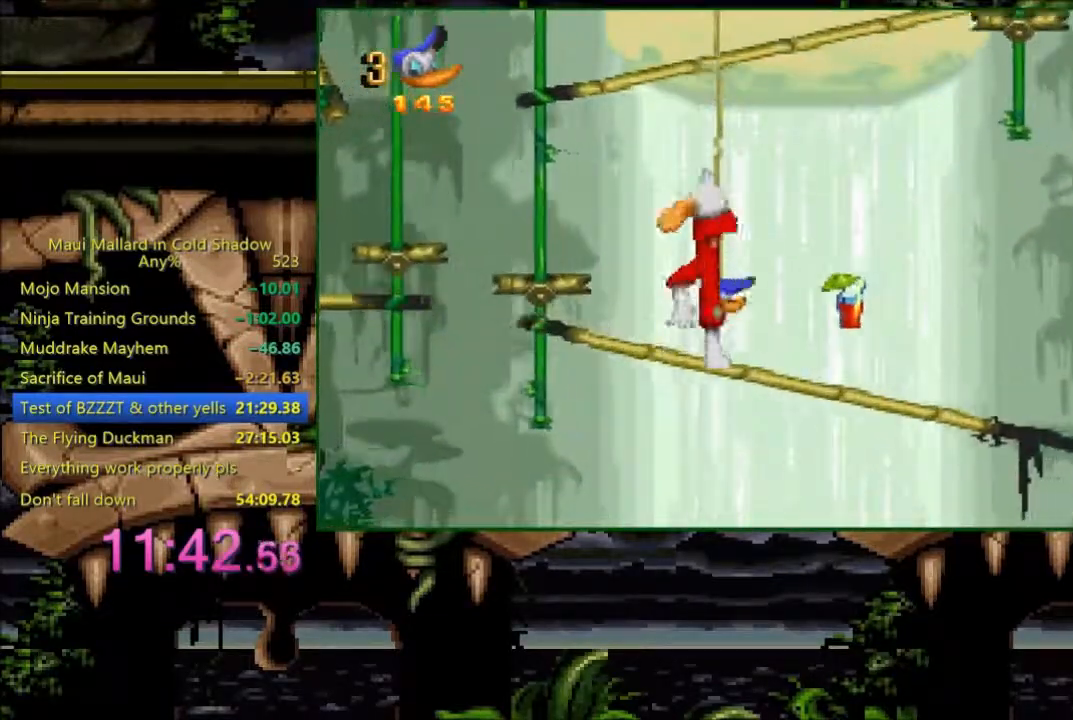
{"buttons": ["DPAD_RIGHT"], "events": []}
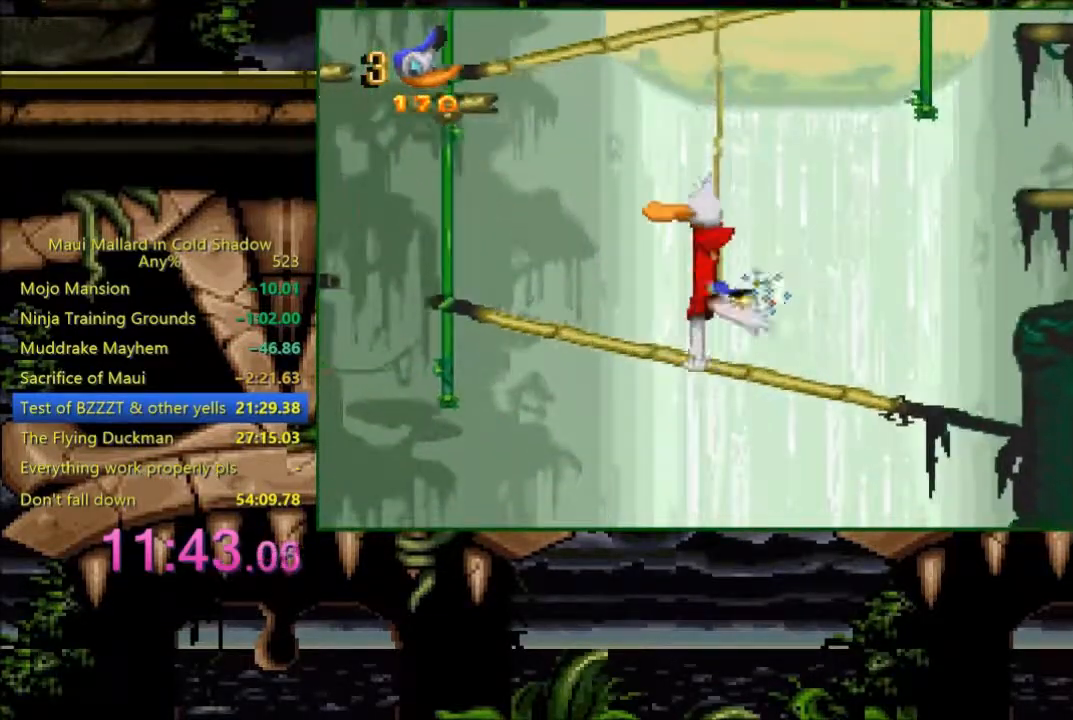
{"buttons": ["DPAD_RIGHT"], "events": [[333, "A", "down"], [433, "A", "up"]]}
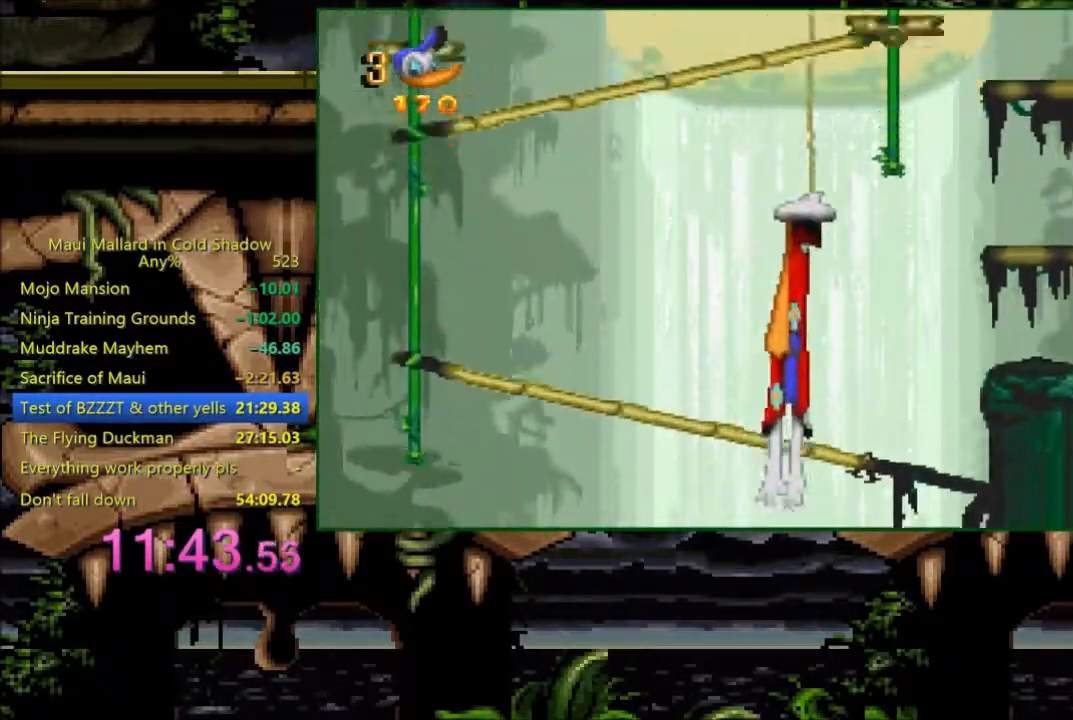
{"buttons": [], "events": [[83, "DPAD_RIGHT", "up"], [100, "DPAD_LEFT", "down"], [333, "DPAD_LEFT", "up"]]}
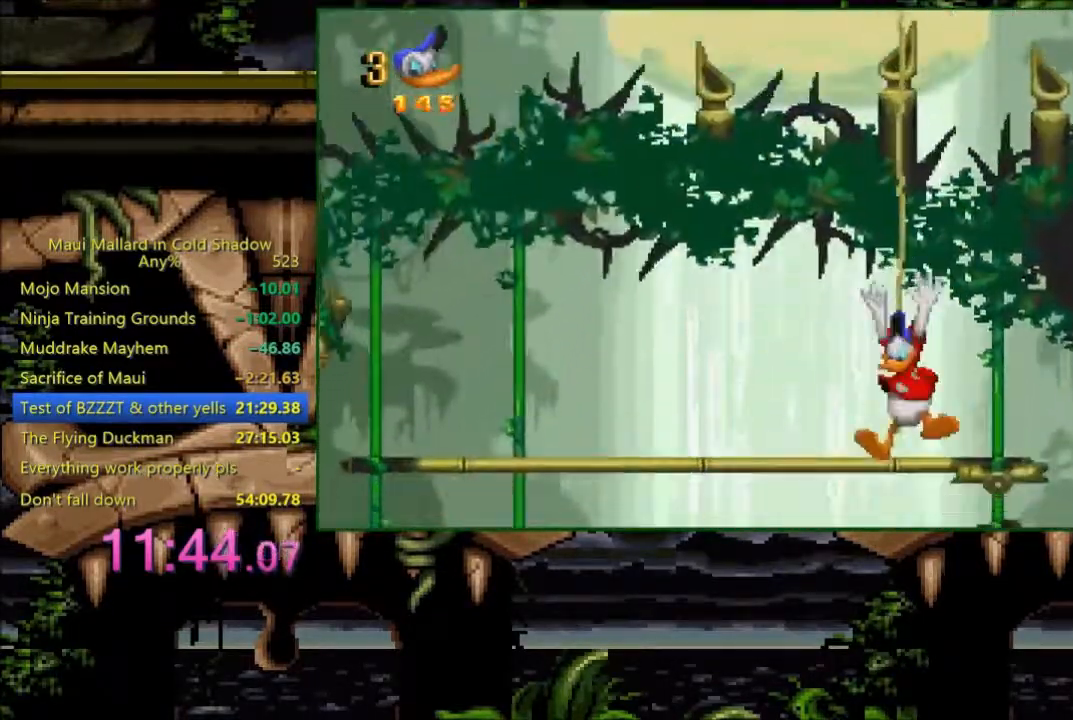
{"buttons": ["DPAD_DOWN"], "events": [[33, "DPAD_LEFT", "down"], [183, "DPAD_LEFT", "up"], [400, "DPAD_DOWN", "down"]]}
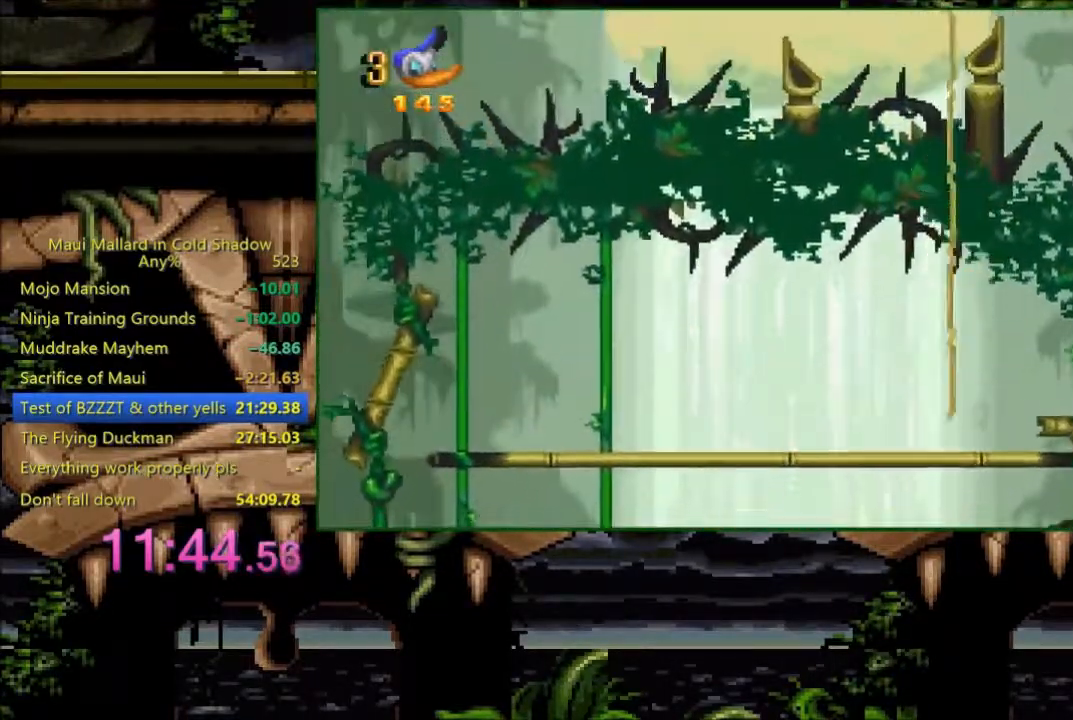
{"buttons": ["DPAD_DOWN", "DPAD_RIGHT"], "events": [[233, "DPAD_RIGHT", "down"]]}
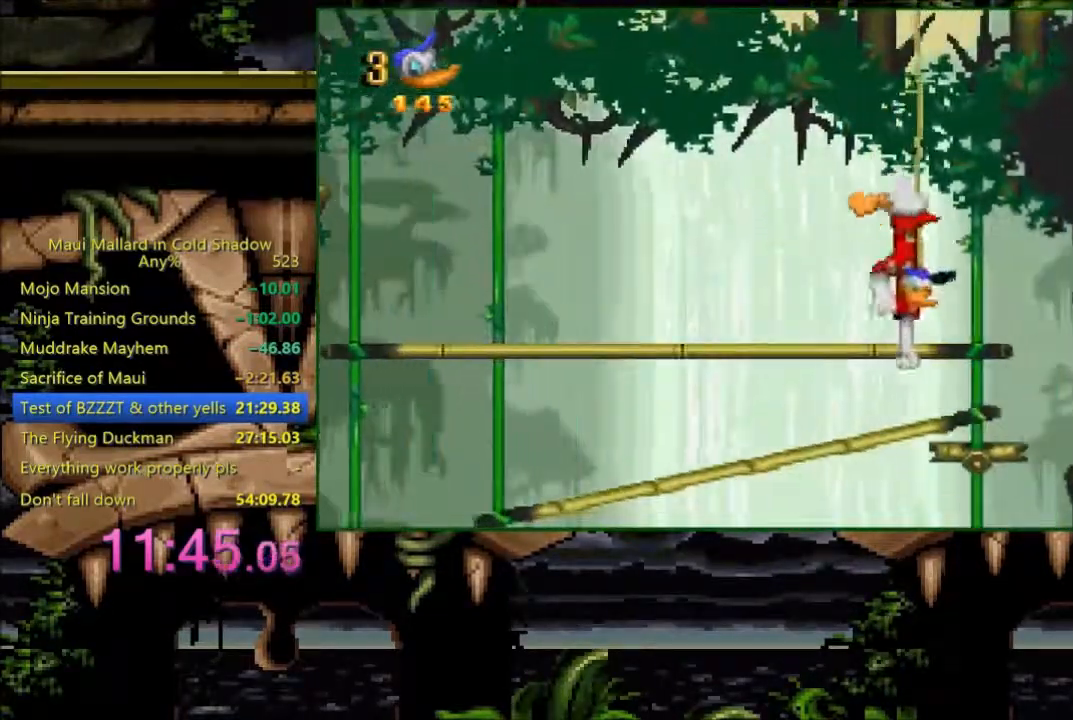
{"buttons": [], "events": [[133, "DPAD_RIGHT", "up"], [233, "A", "down"], [300, "A", "up"], [500, "DPAD_DOWN", "up"]]}
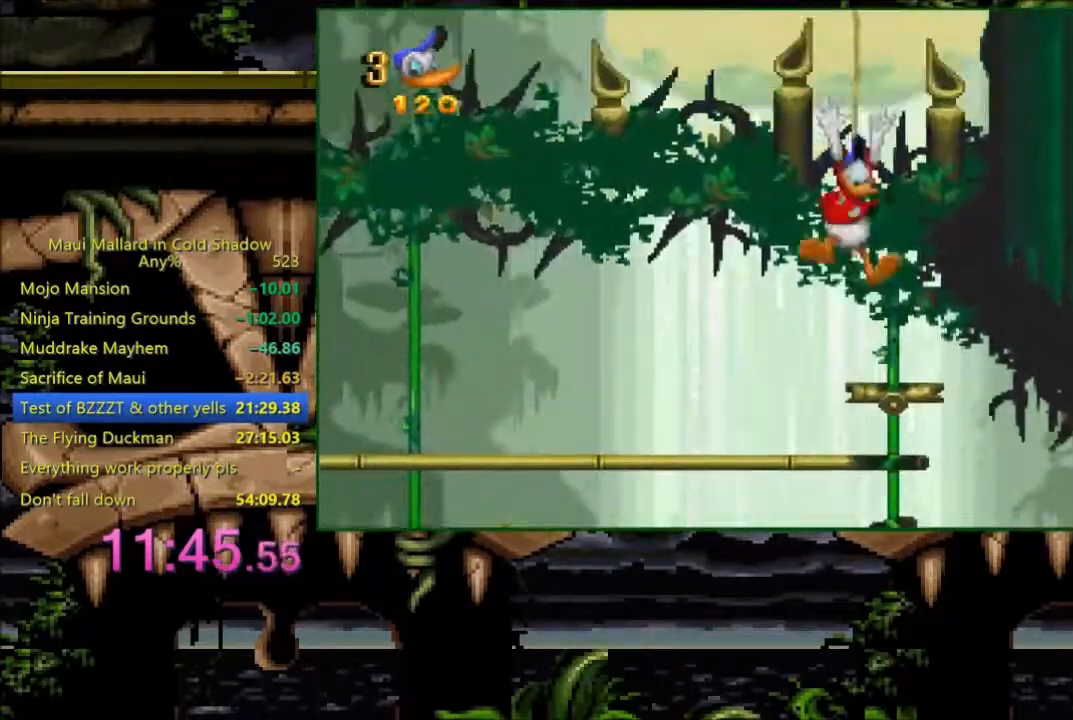
{"buttons": ["DPAD_LEFT"], "events": [[283, "DPAD_DOWN", "down"], [483, "DPAD_LEFT", "down"], [500, "DPAD_DOWN", "up"]]}
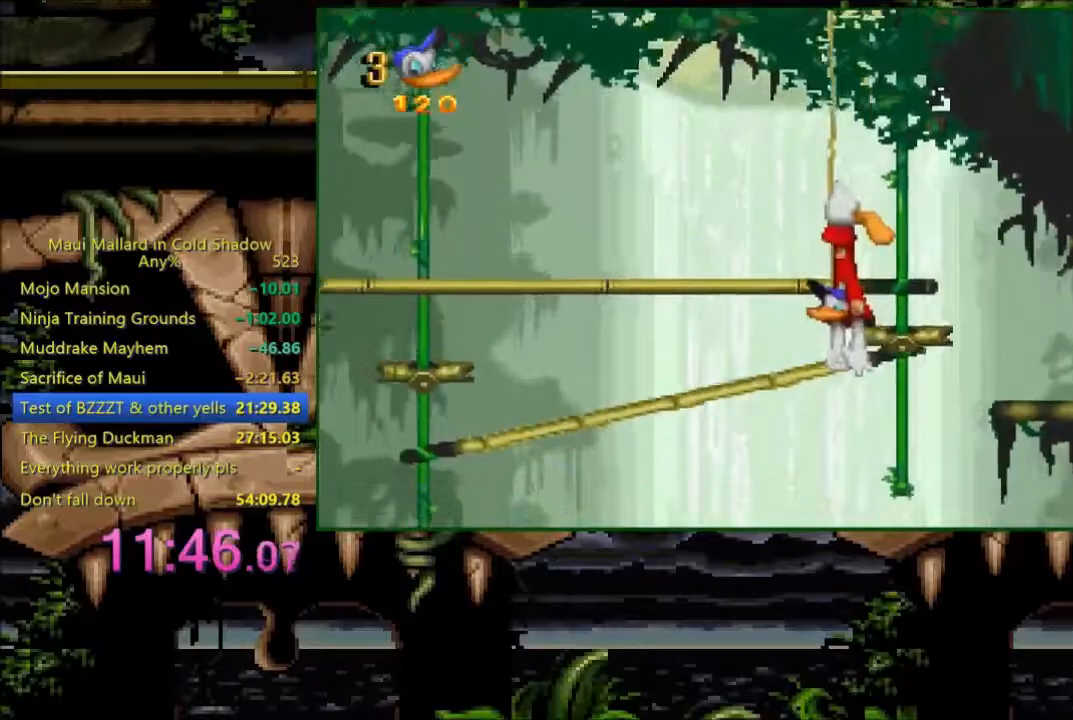
{"buttons": ["DPAD_LEFT"], "events": []}
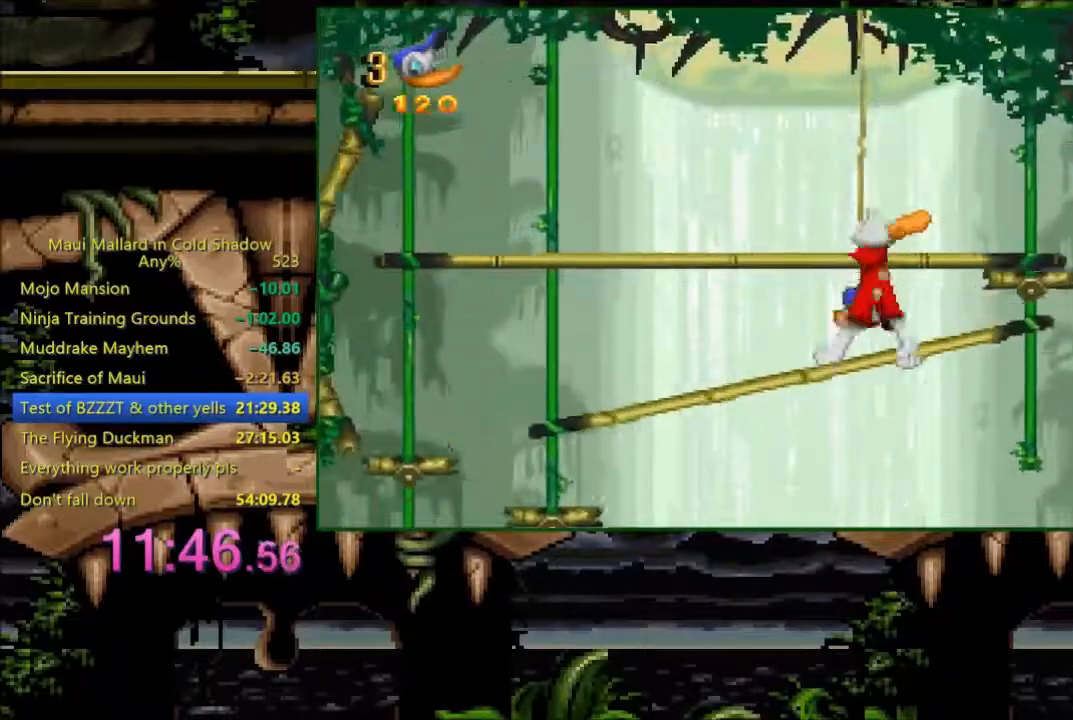
{"buttons": ["DPAD_LEFT"], "events": []}
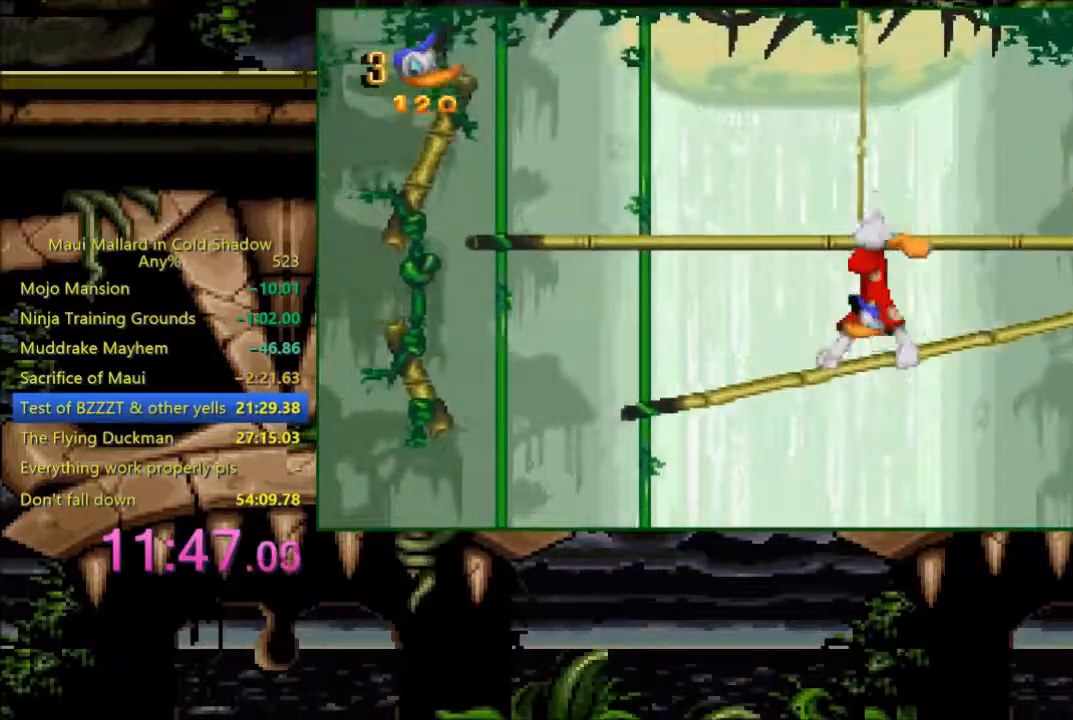
{"buttons": ["DPAD_LEFT"], "events": []}
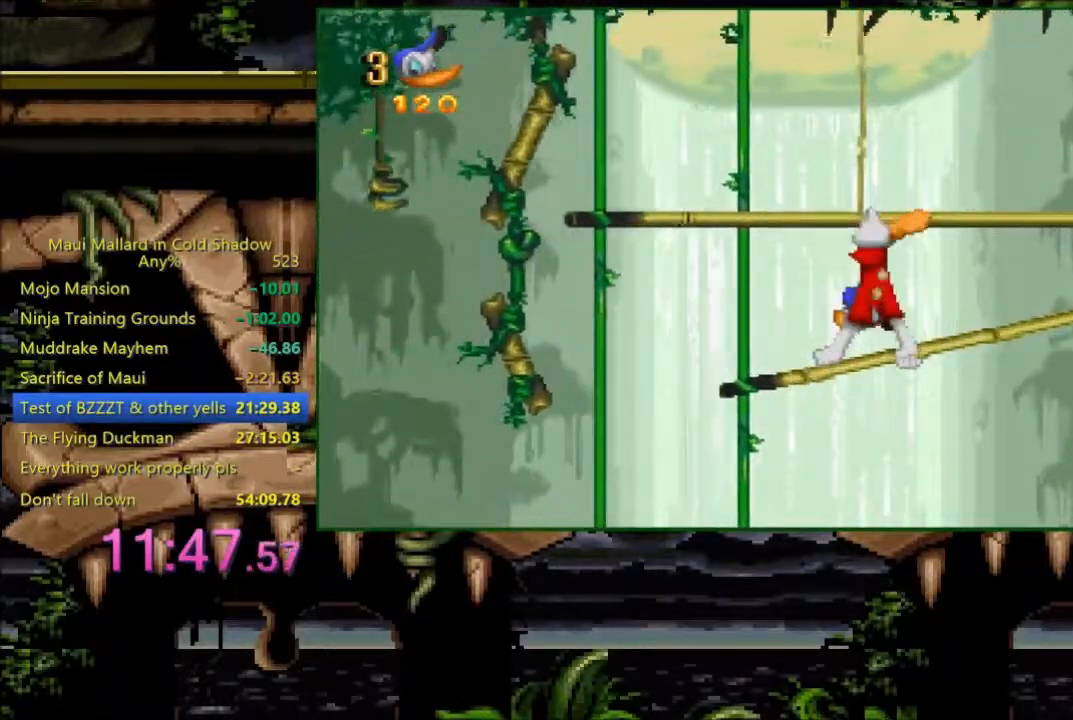
{"buttons": ["DPAD_LEFT"], "events": []}
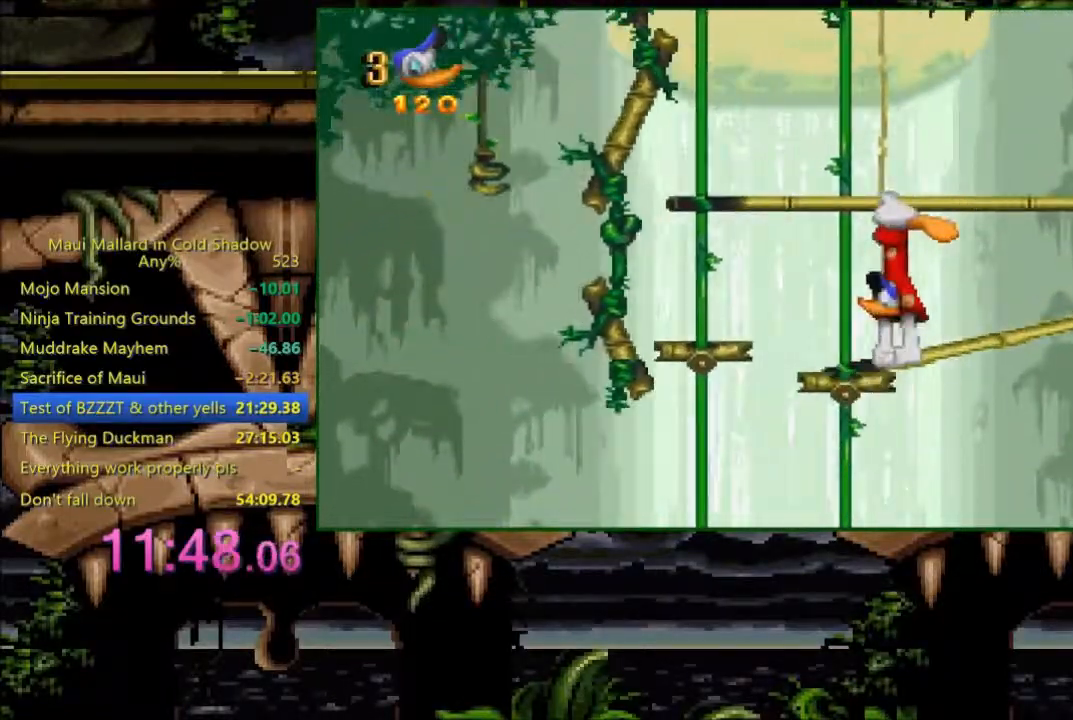
{"buttons": [], "events": [[333, "DPAD_LEFT", "up"]]}
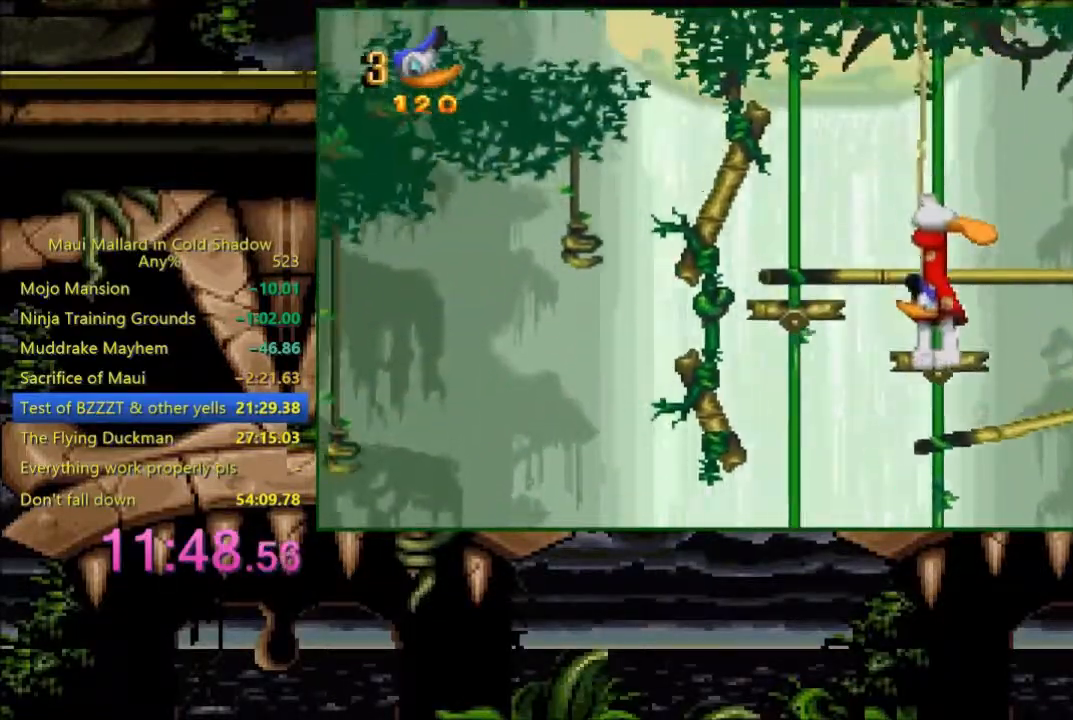
{"buttons": ["DPAD_RIGHT"], "events": [[383, "DPAD_RIGHT", "down"]]}
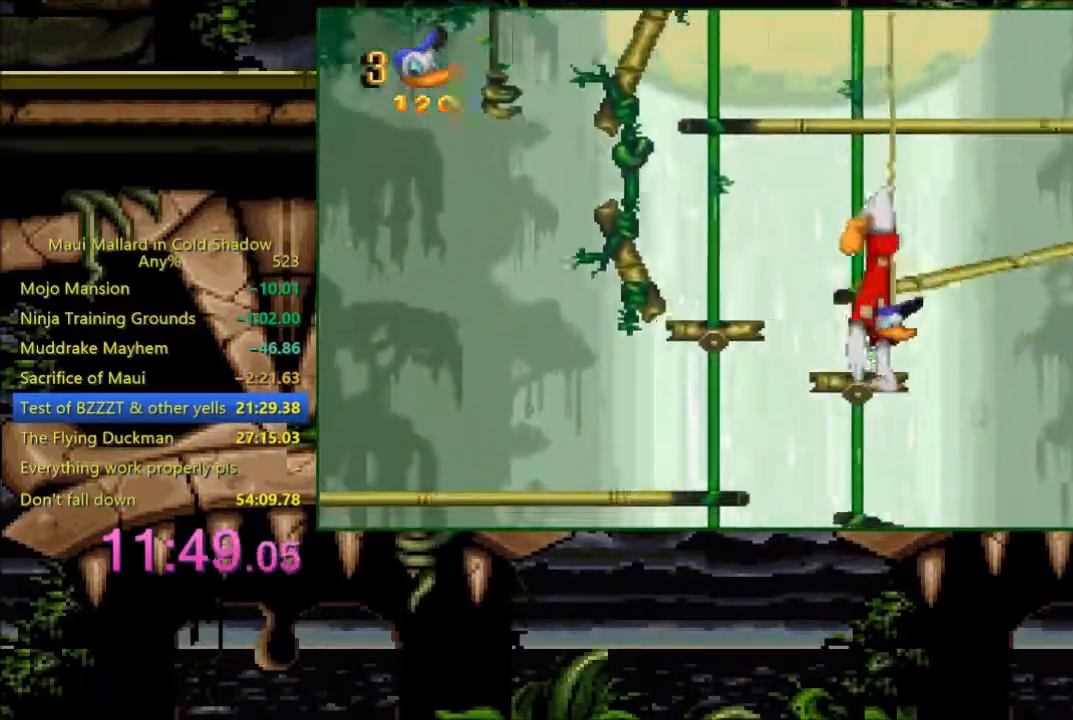
{"buttons": ["DPAD_RIGHT"], "events": []}
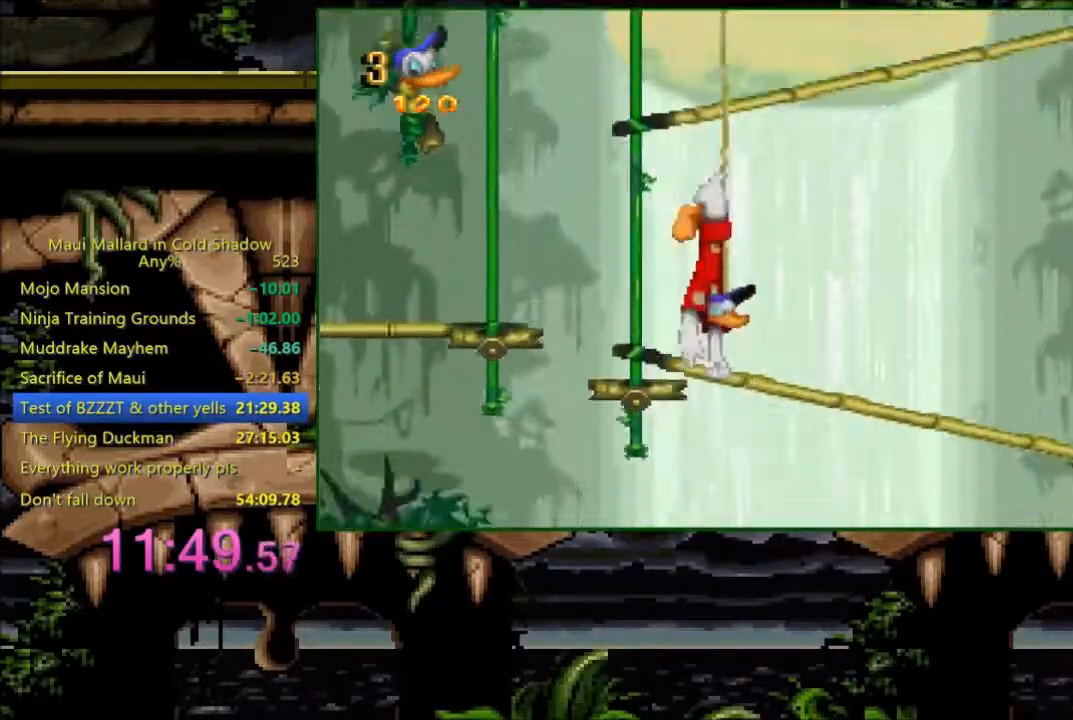
{"buttons": ["DPAD_RIGHT"], "events": []}
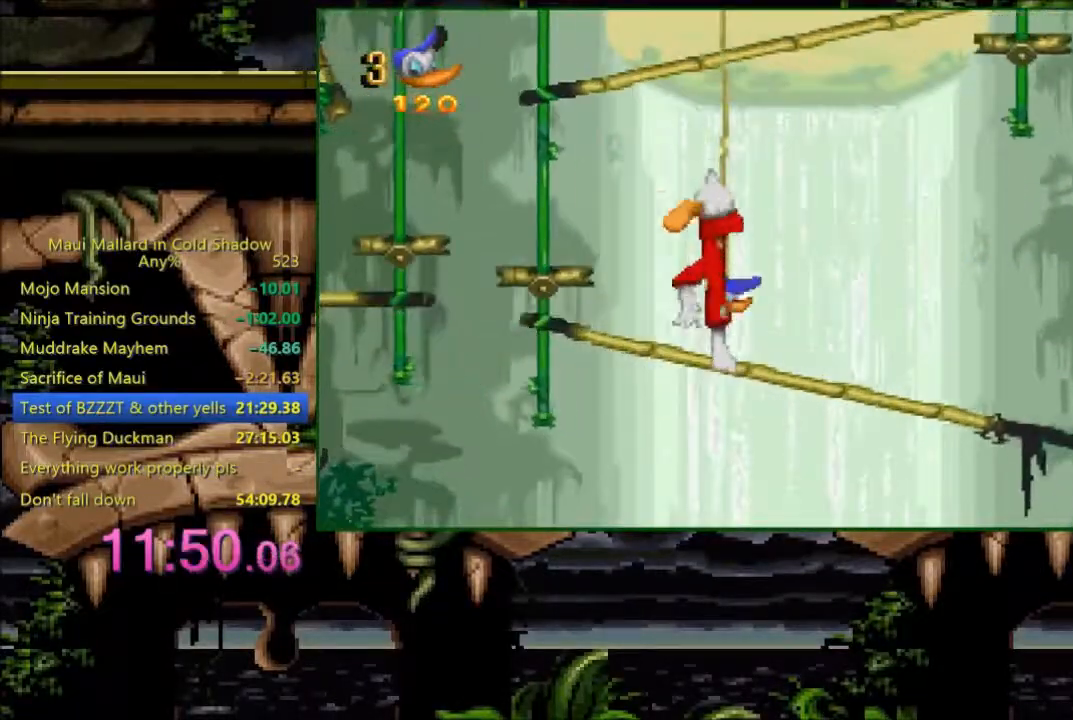
{"buttons": ["DPAD_RIGHT"], "events": []}
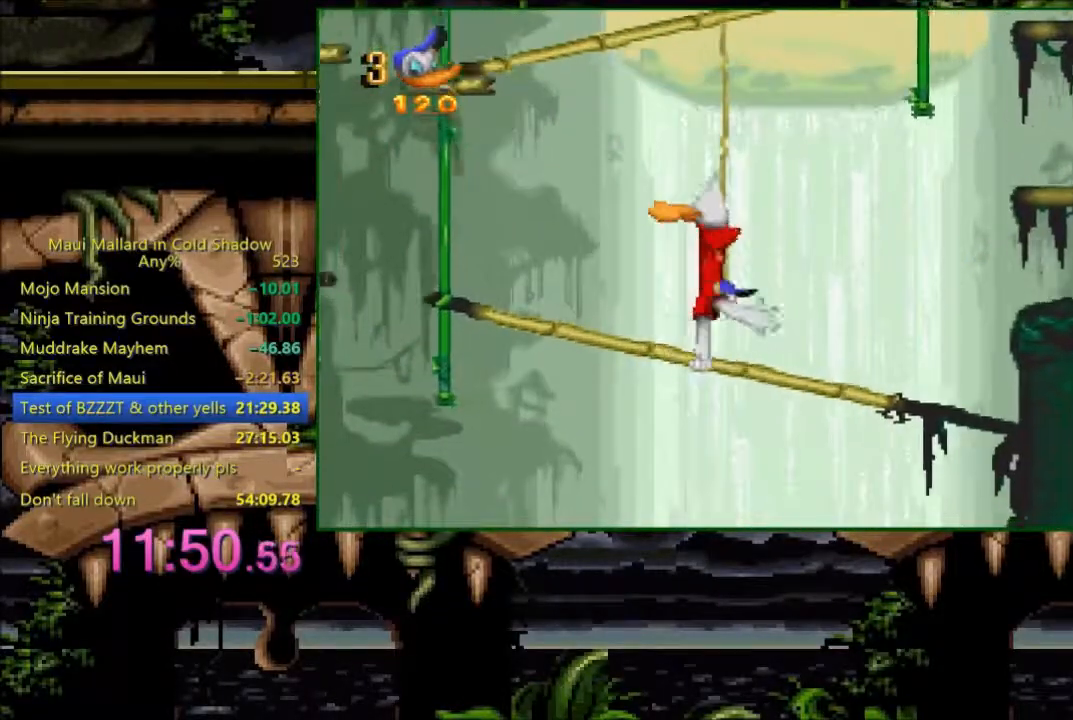
{"buttons": ["DPAD_RIGHT"], "events": [[333, "A", "down"], [400, "A", "up"]]}
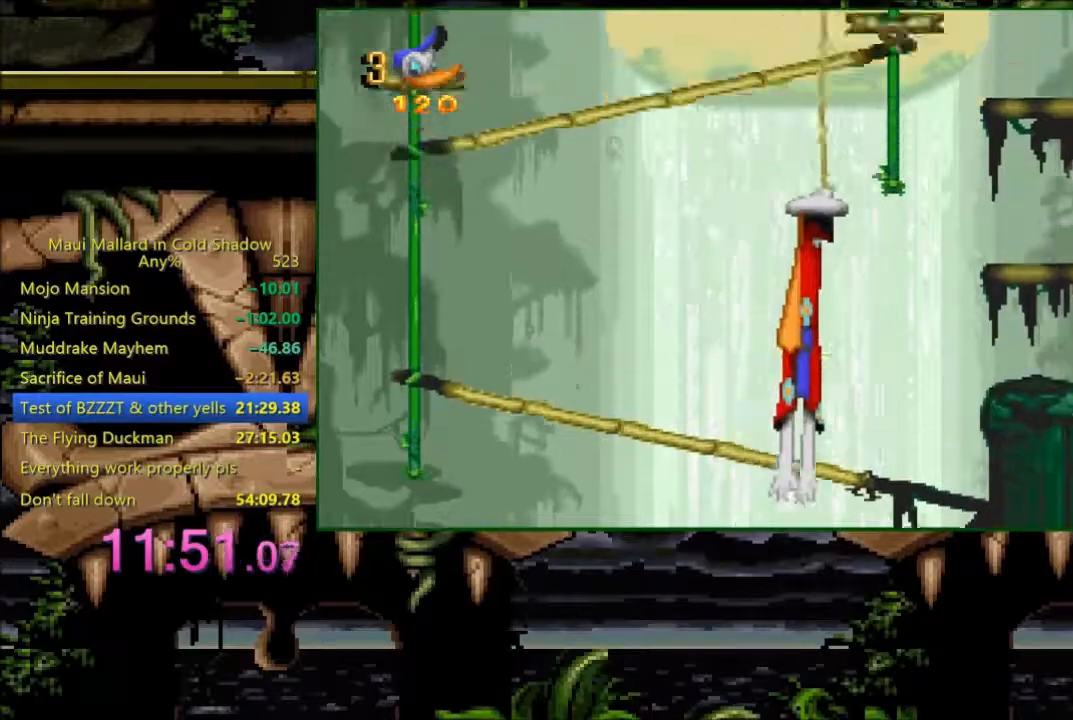
{"buttons": ["DPAD_LEFT"], "events": [[300, "DPAD_RIGHT", "up"], [333, "DPAD_LEFT", "down"]]}
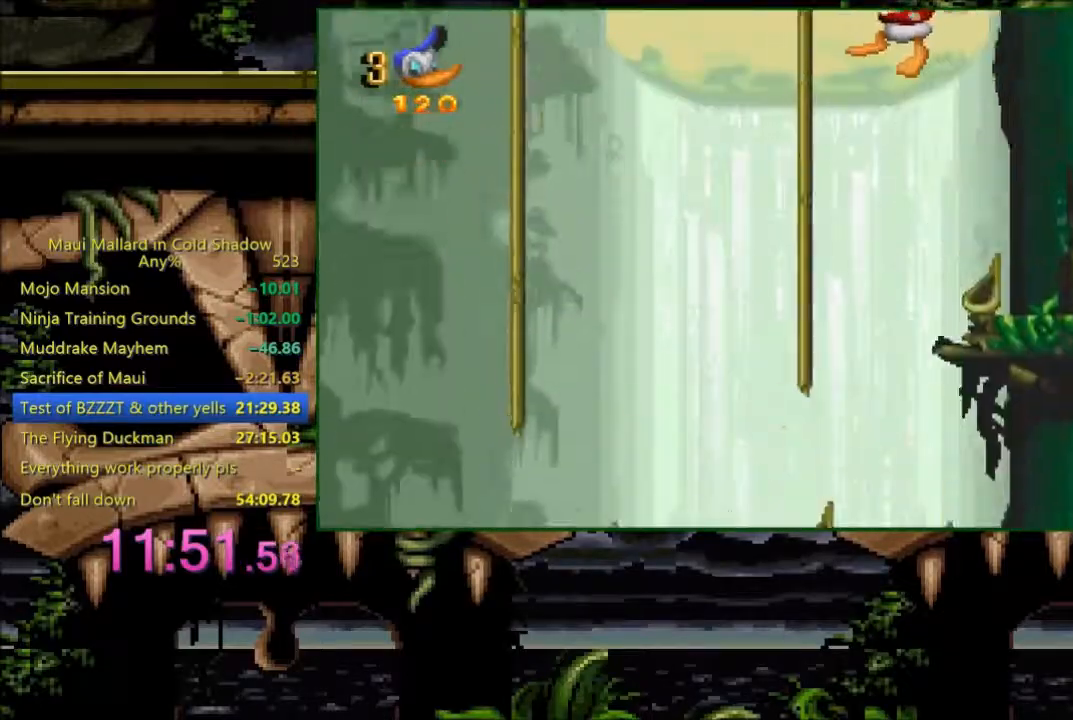
{"buttons": ["DPAD_LEFT"], "events": []}
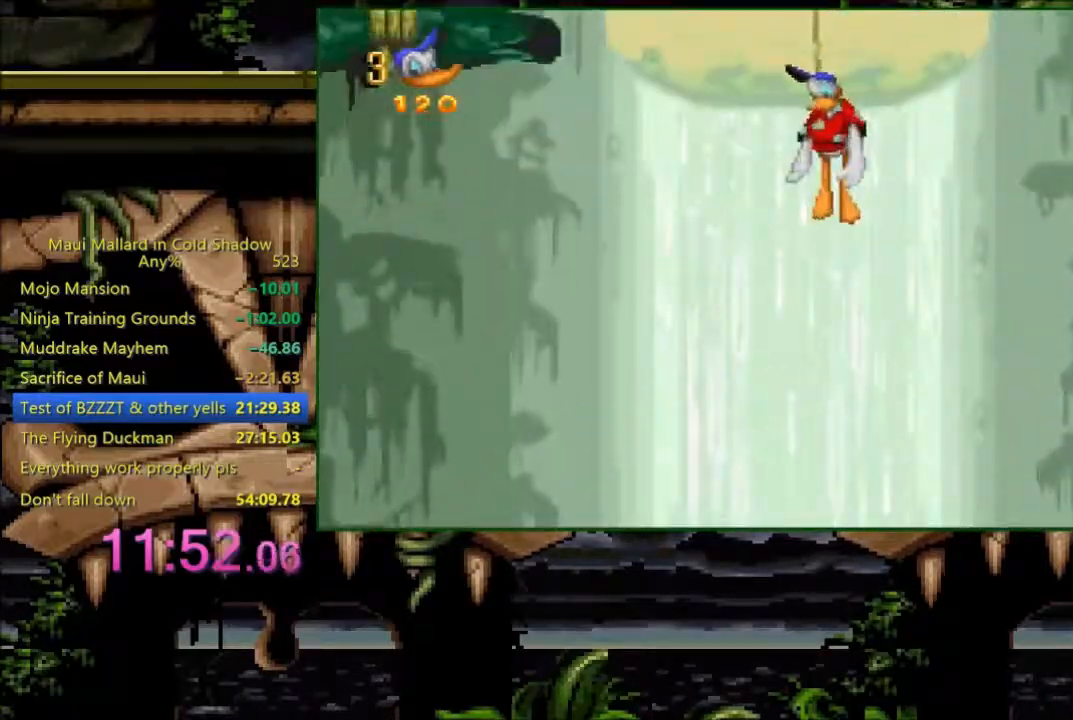
{"buttons": ["DPAD_LEFT"], "events": []}
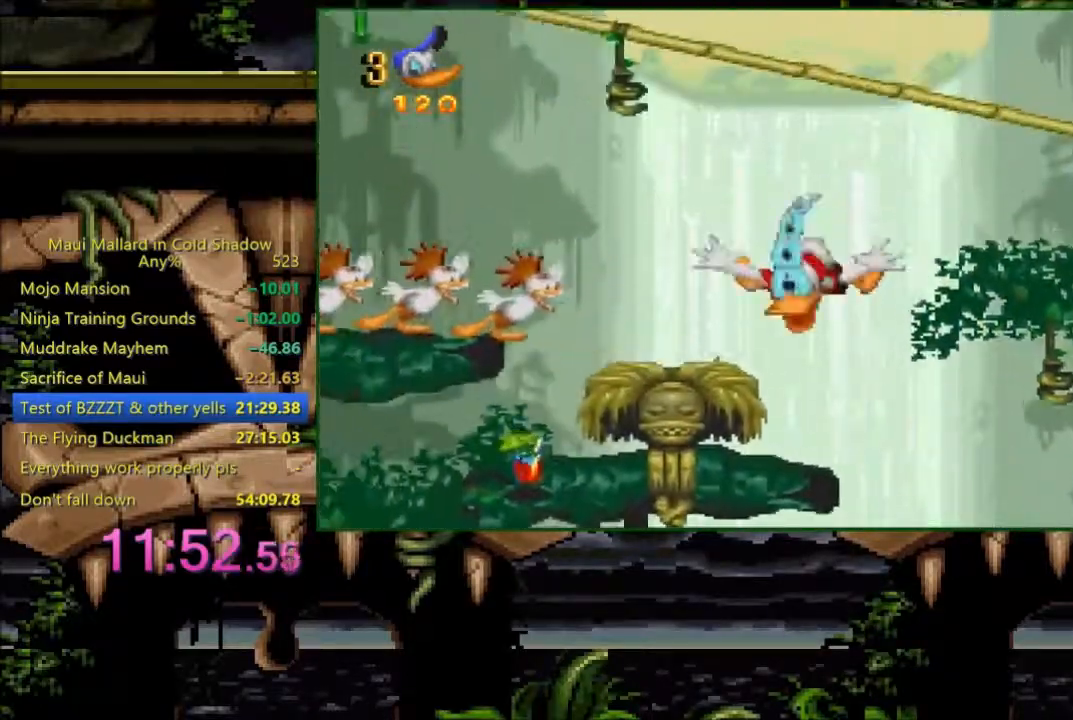
{"buttons": [], "events": [[200, "DPAD_LEFT", "up"], [200, "X", "down"], [283, "X", "up"]]}
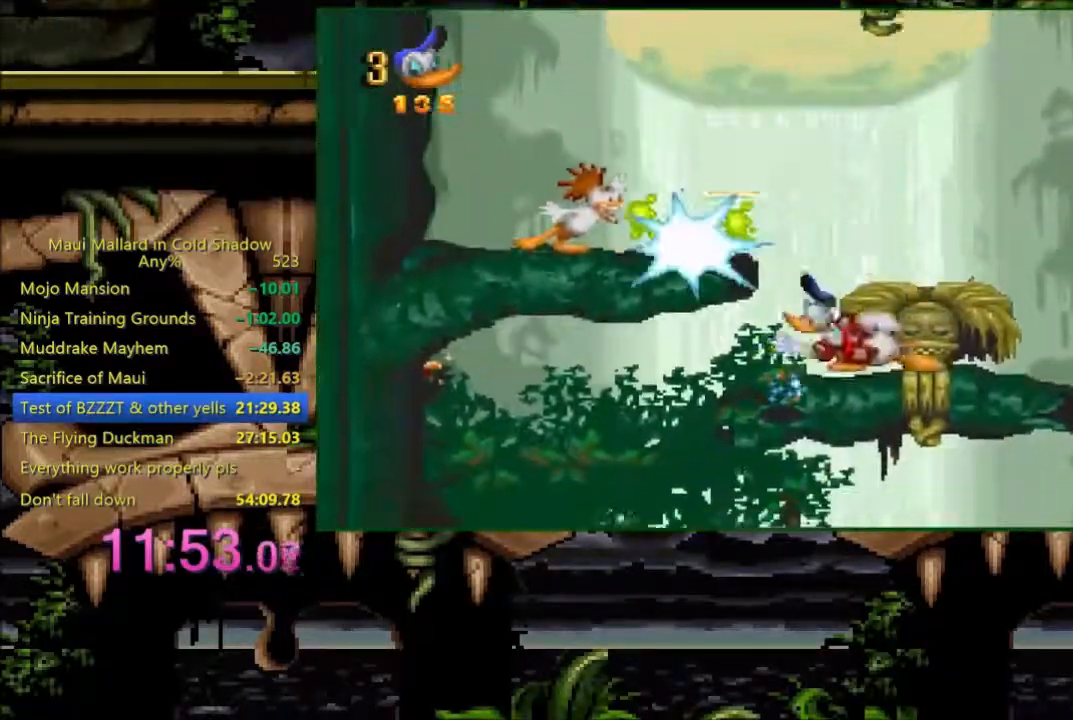
{"buttons": ["A", "DPAD_LEFT"], "events": [[233, "DPAD_LEFT", "down"], [483, "A", "down"]]}
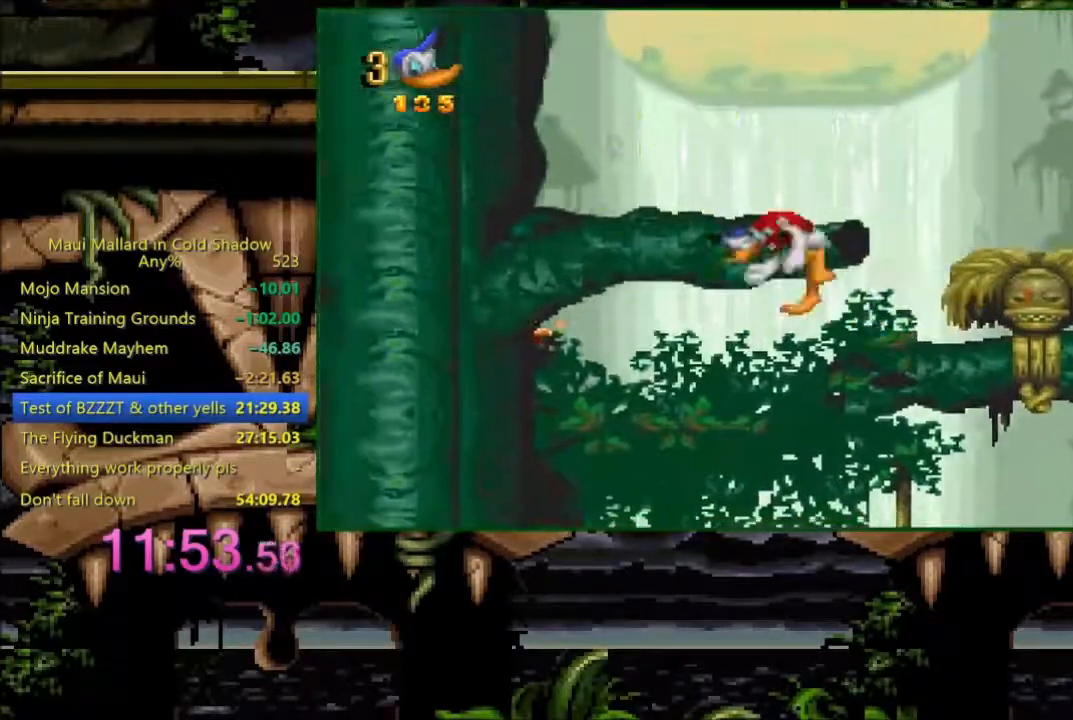
{"buttons": [], "events": [[300, "A", "up"], [333, "DPAD_LEFT", "up"]]}
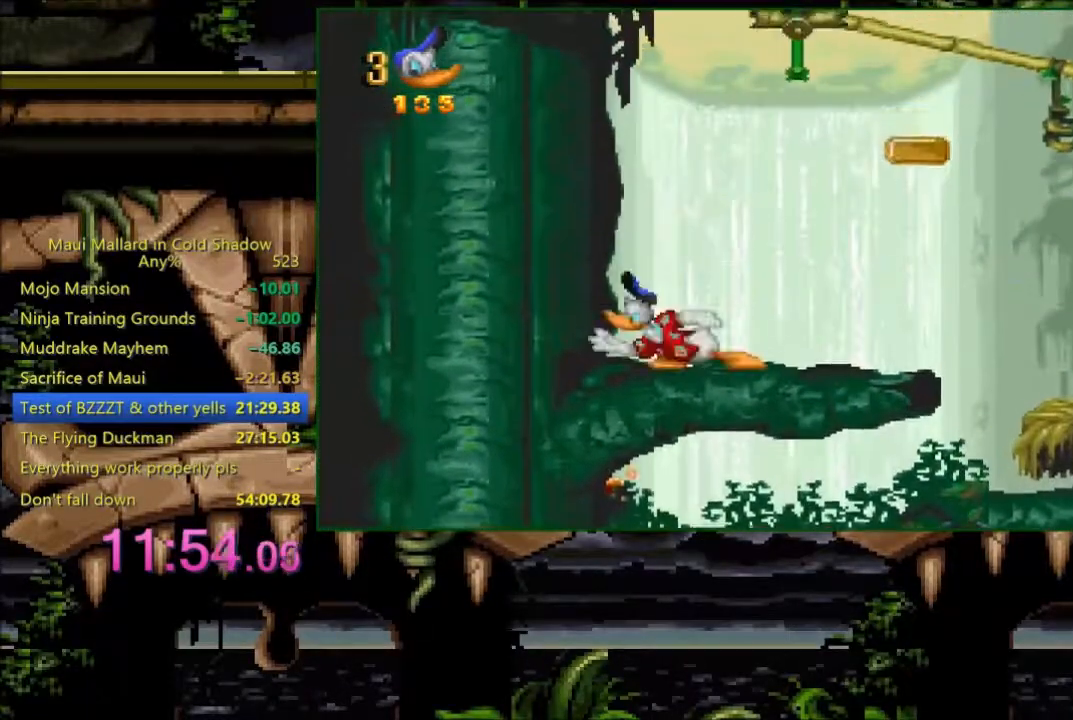
{"buttons": [], "events": []}
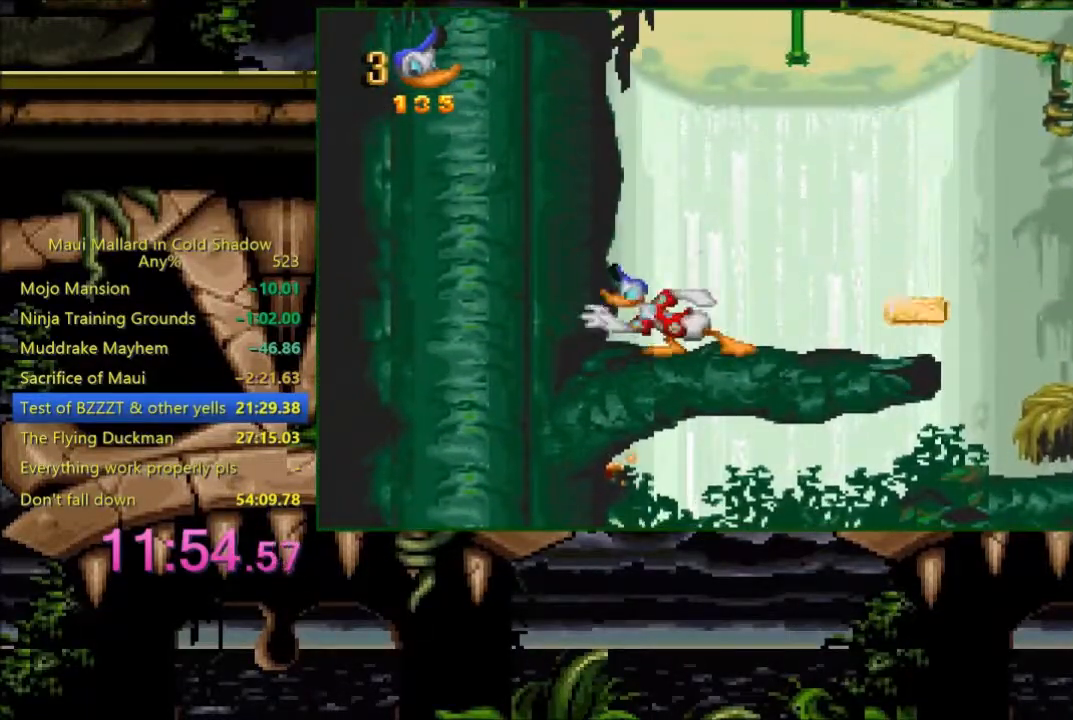
{"buttons": ["DPAD_RIGHT"], "events": [[33, "DPAD_RIGHT", "down"], [233, "A", "down"], [433, "A", "up"]]}
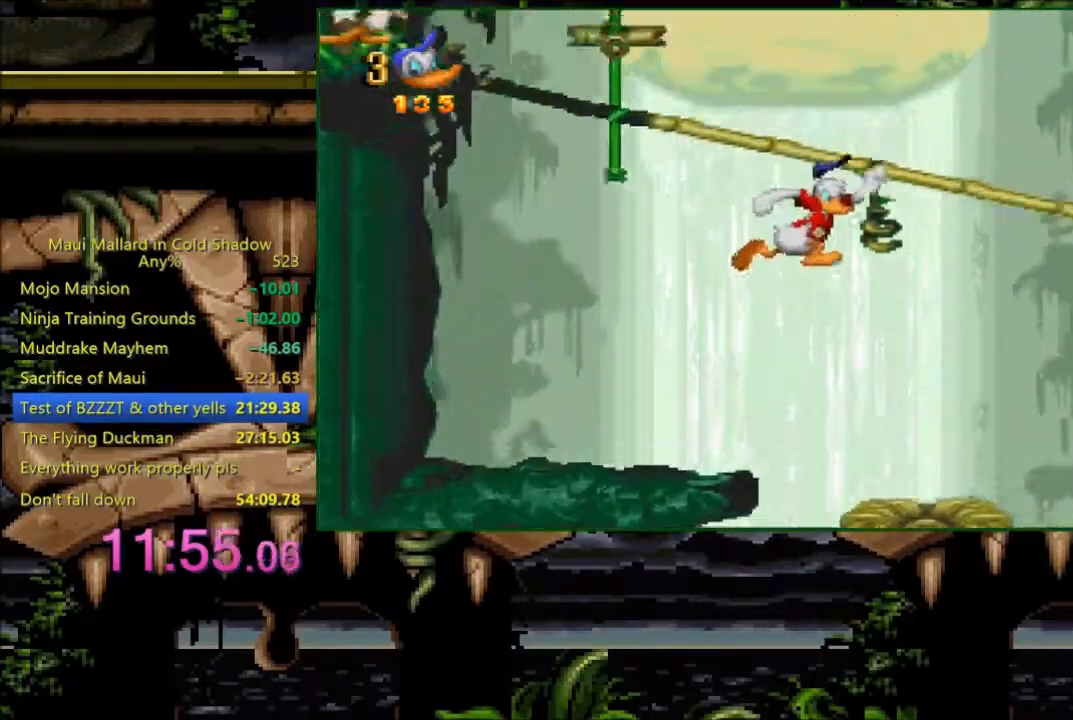
{"buttons": ["DPAD_RIGHT"], "events": [[133, "DPAD_RIGHT", "up"], [183, "DPAD_LEFT", "down"], [283, "DPAD_LEFT", "up"], [300, "DPAD_RIGHT", "down"]]}
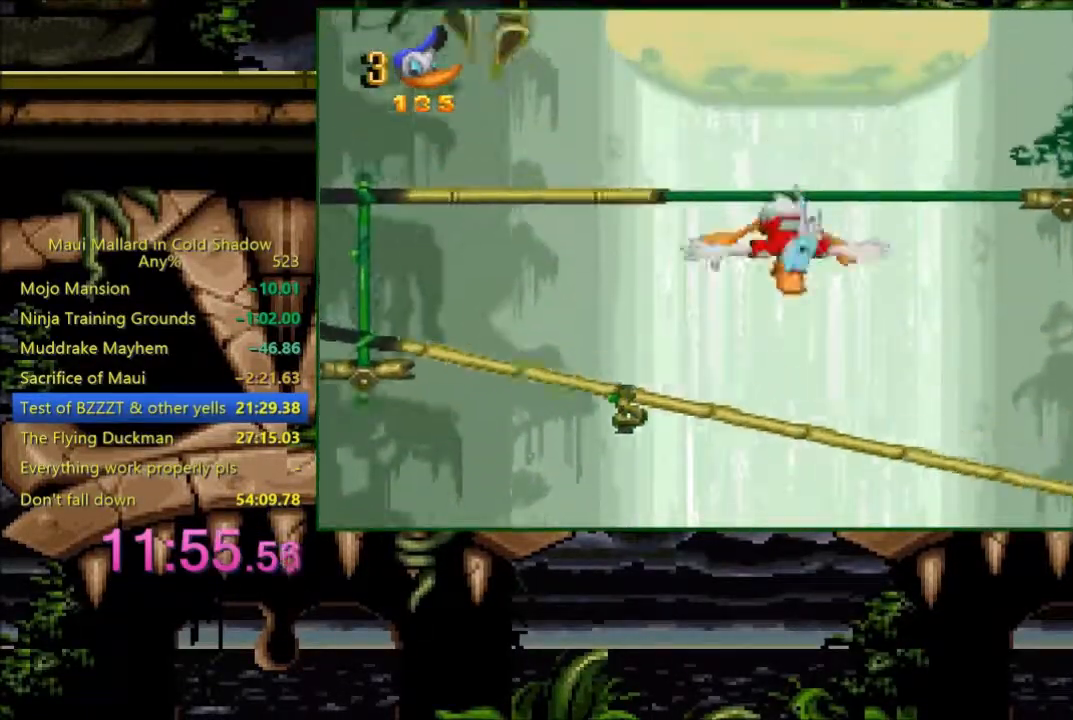
{"buttons": [], "events": [[183, "DPAD_RIGHT", "up"]]}